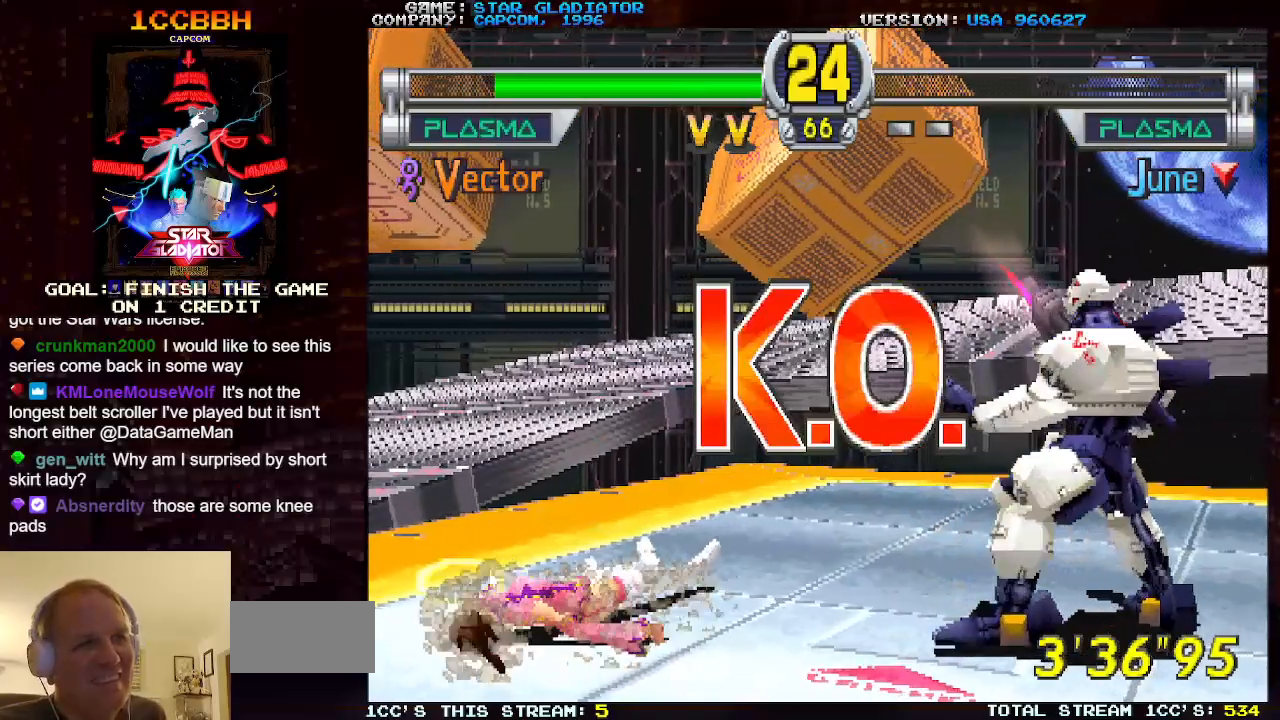
Gameplay with a controller (arcade stick); each line is a JSON object with the inputs held at the frame after it. "events" lists button and stick changes between this image and that frame as [ms after this image, input, new state], when the widget could be followed in between. Not read: L3 R3.
{"buttons": [], "left_stick": "up-right", "events": [[450, "left_stick", "up-right"]]}
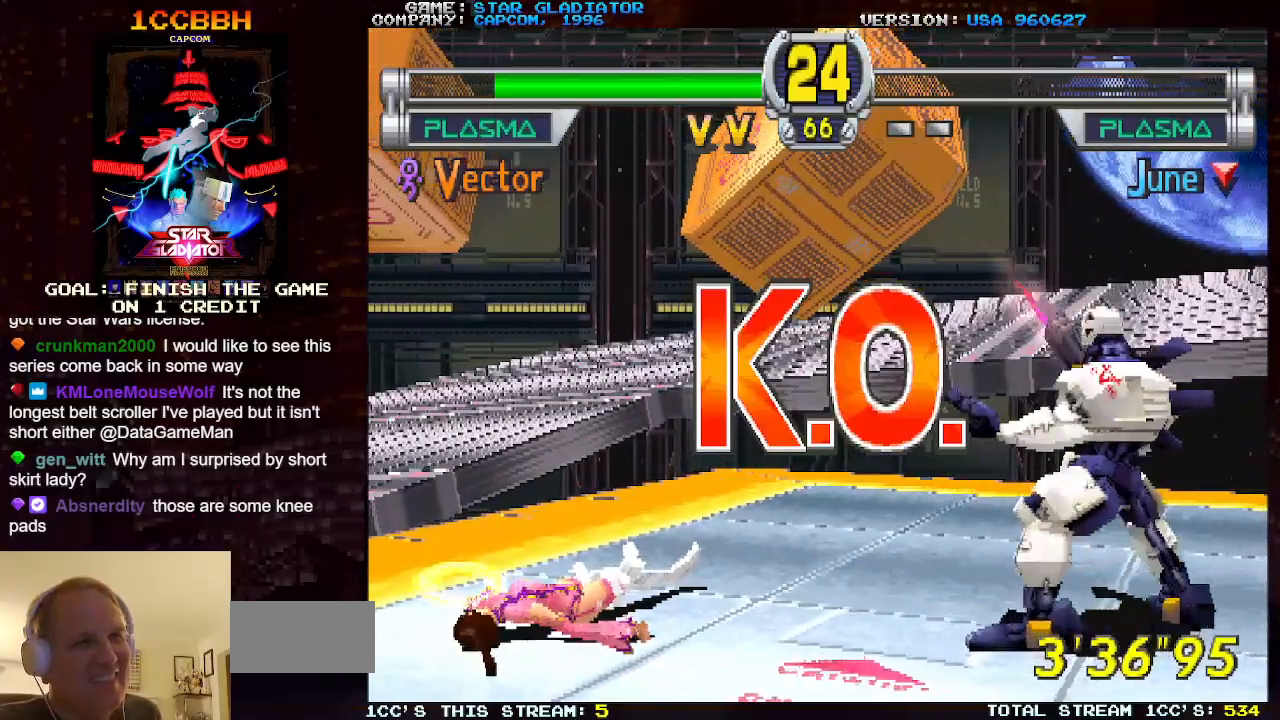
{"buttons": ["TRIANGLE"], "left_stick": "up-right", "events": [[83, "TRIANGLE", "down"]]}
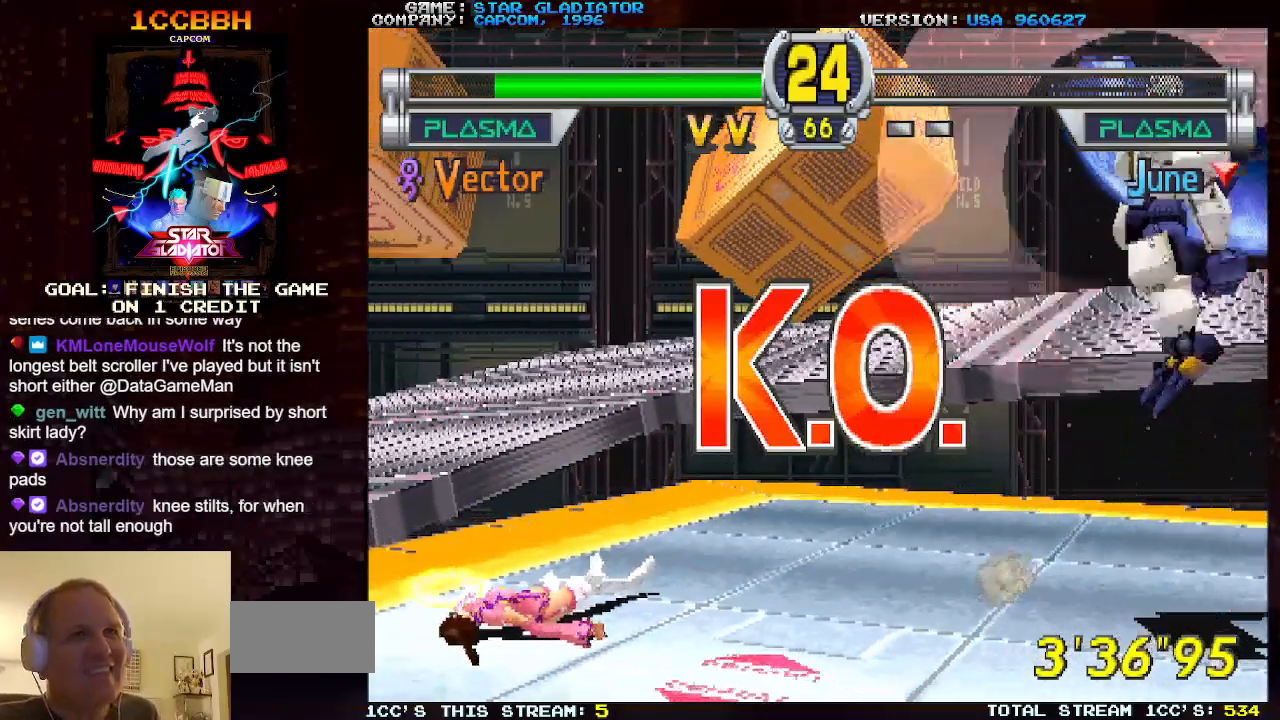
{"buttons": [], "left_stick": "center", "events": [[167, "TRIANGLE", "up"], [433, "left_stick", "center"]]}
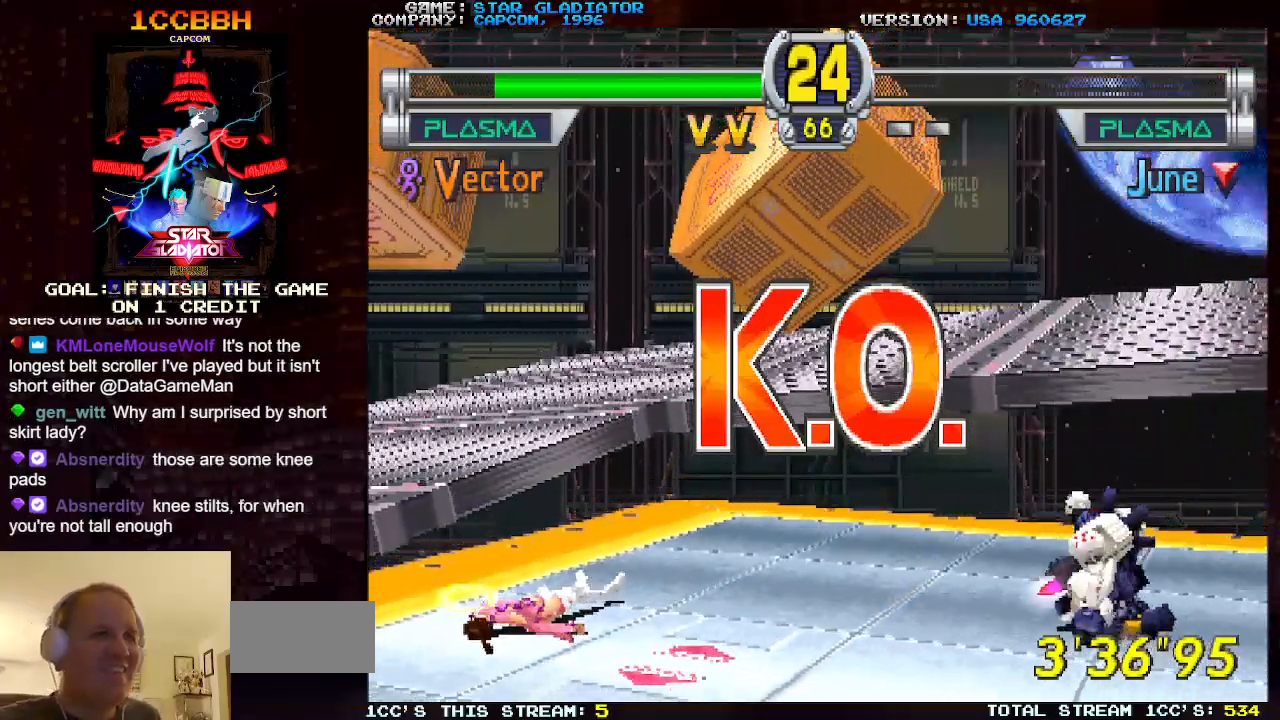
{"buttons": [], "left_stick": "center", "events": []}
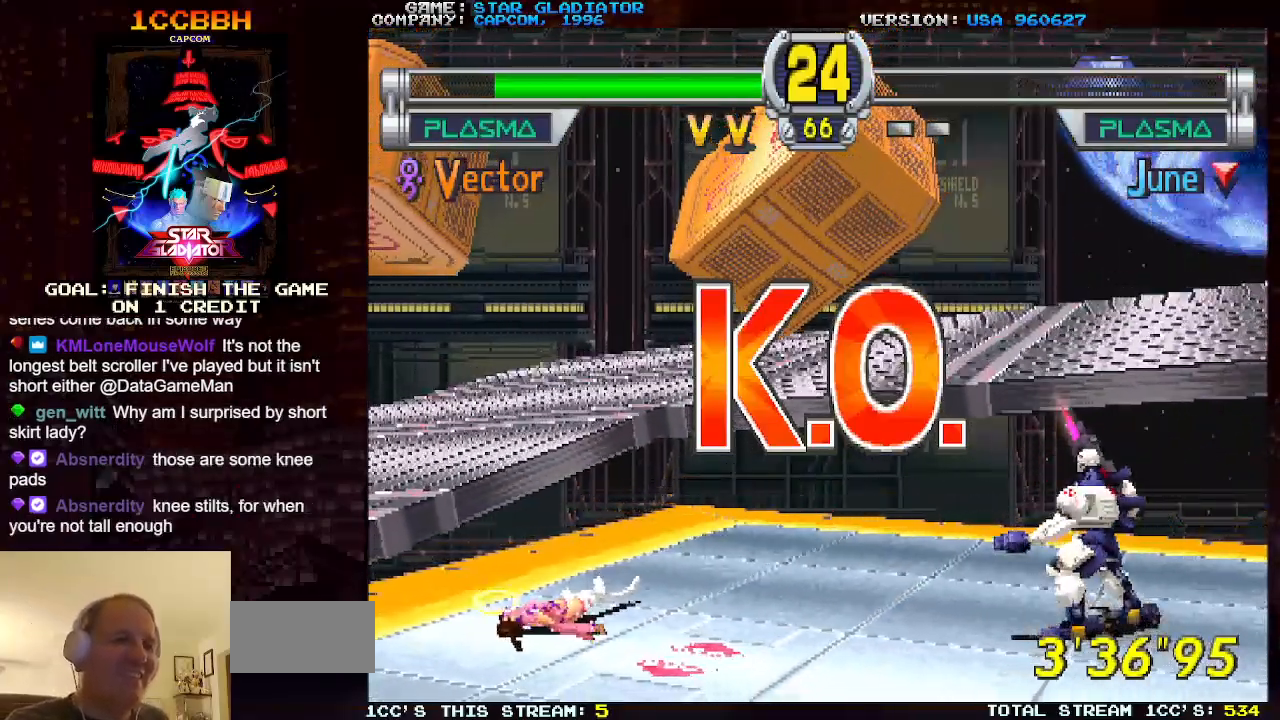
{"buttons": [], "left_stick": "center", "events": [[33, "TRIANGLE", "down"], [183, "TRIANGLE", "up"]]}
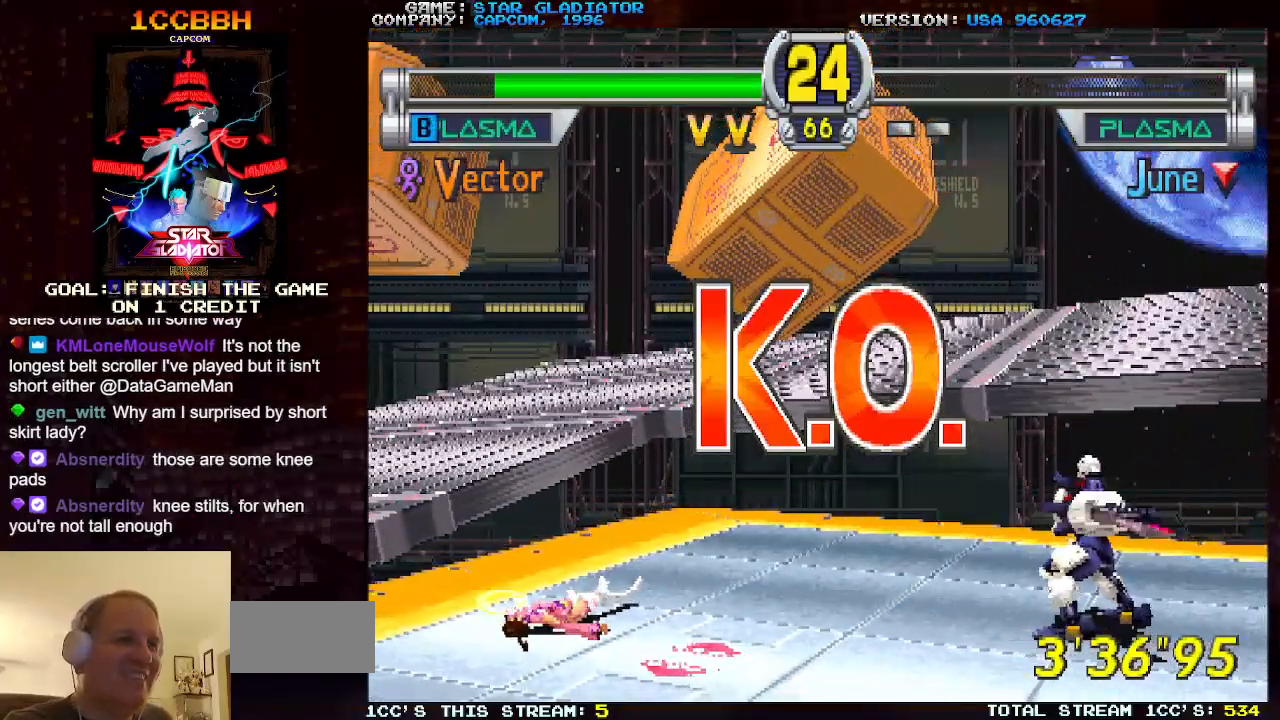
{"buttons": [], "left_stick": "center", "events": []}
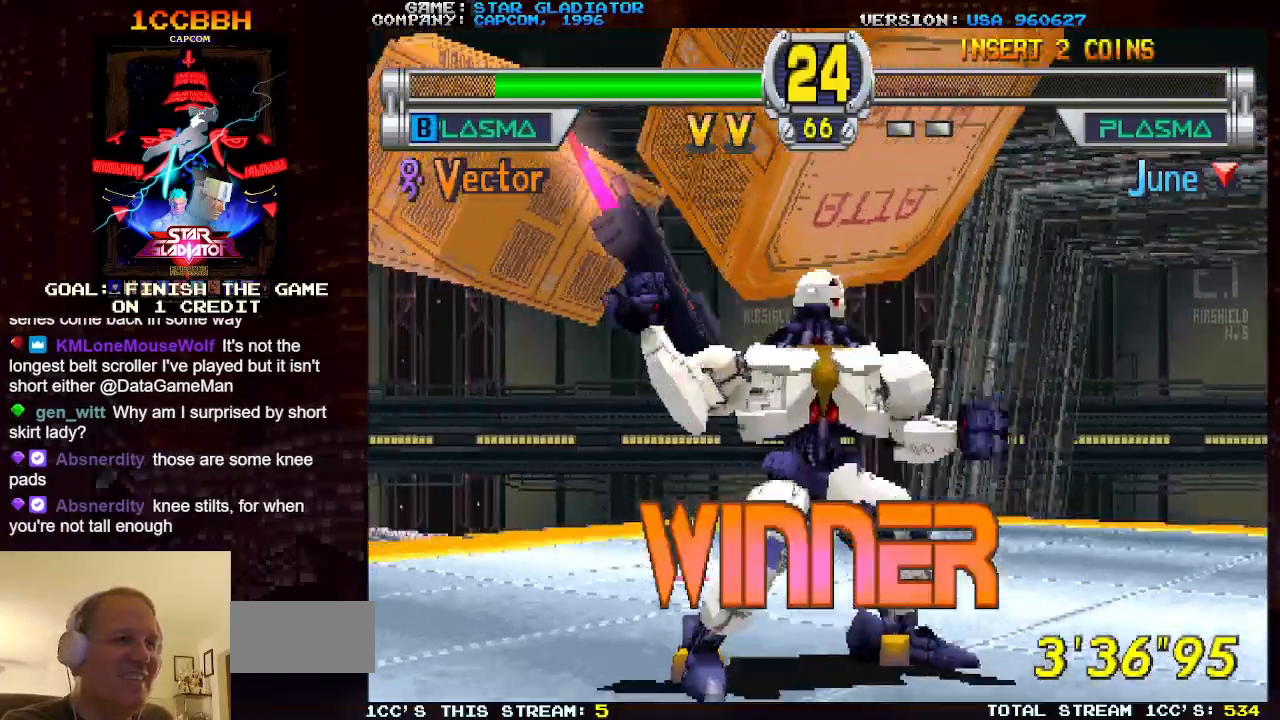
{"buttons": [], "left_stick": "center", "events": []}
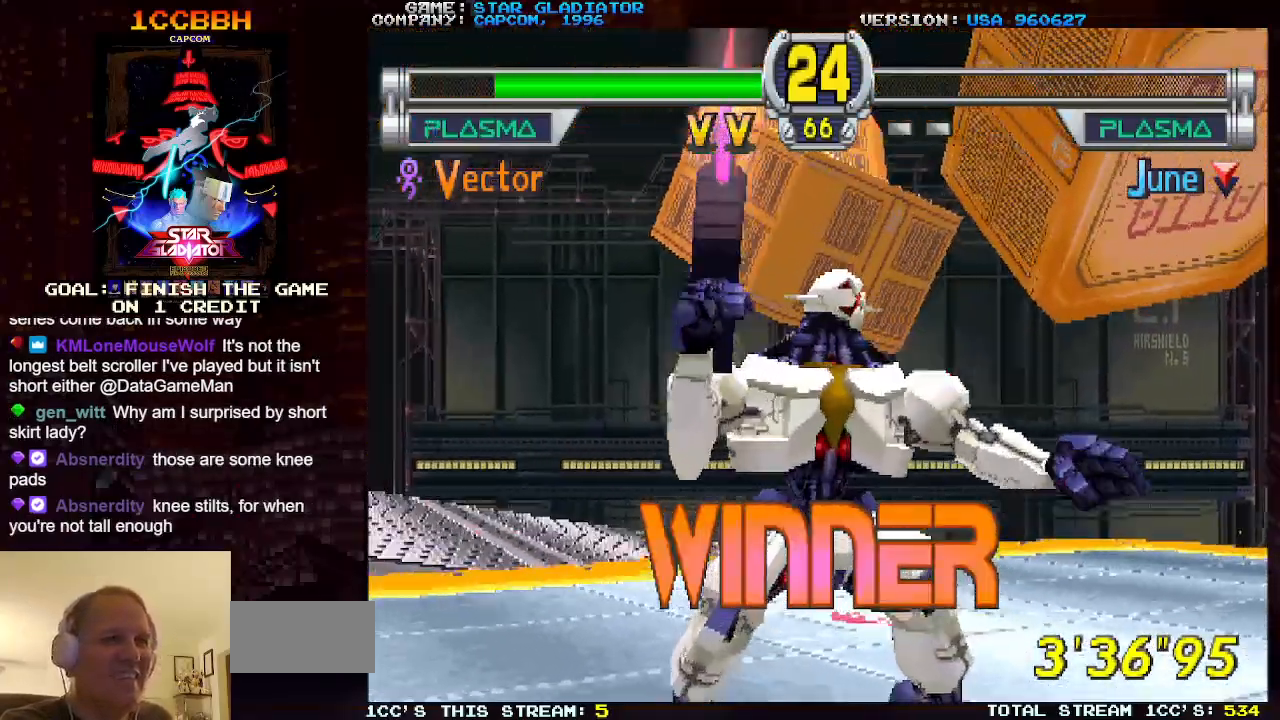
{"buttons": [], "left_stick": "center", "events": []}
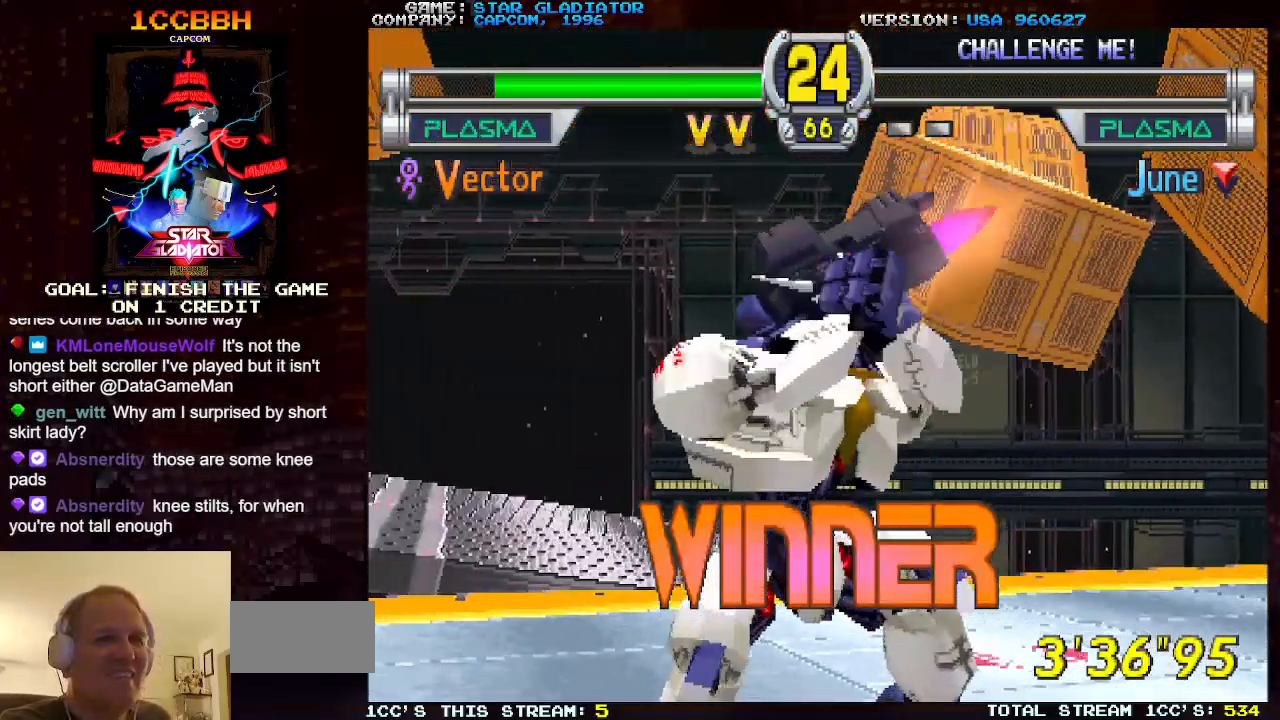
{"buttons": [], "left_stick": "center", "events": []}
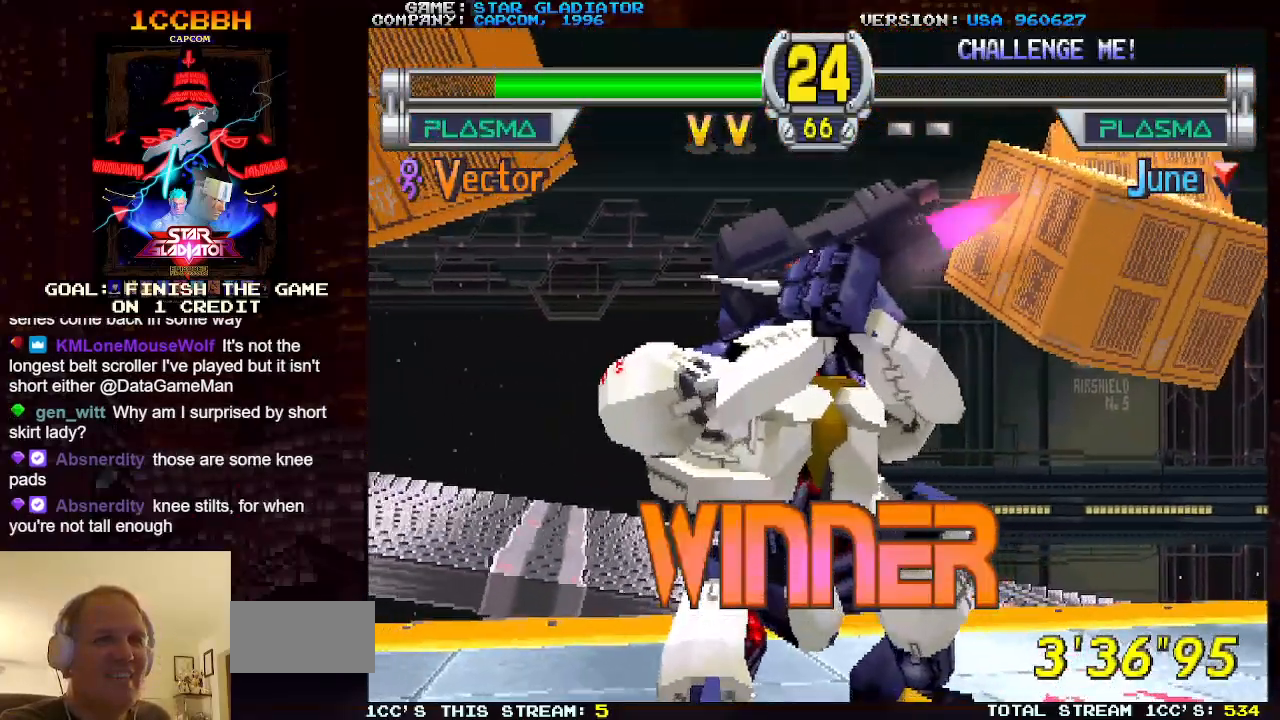
{"buttons": [], "left_stick": "center", "events": []}
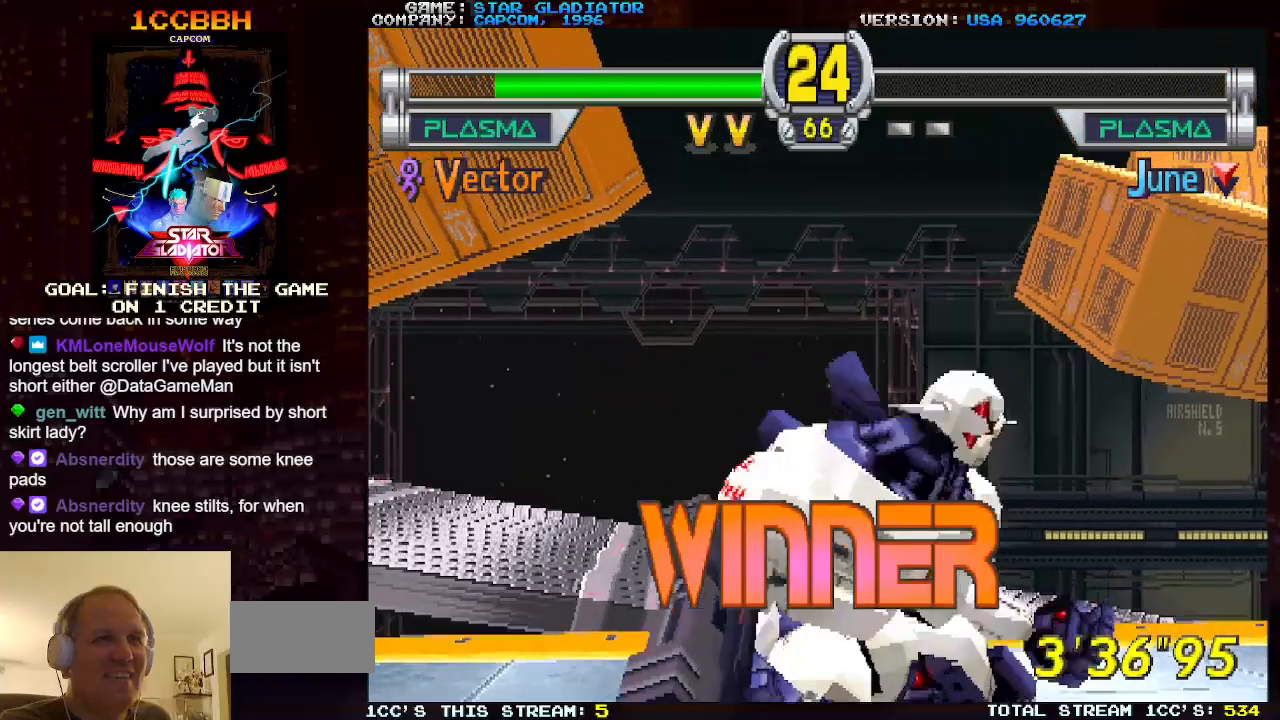
{"buttons": [], "left_stick": "center", "events": []}
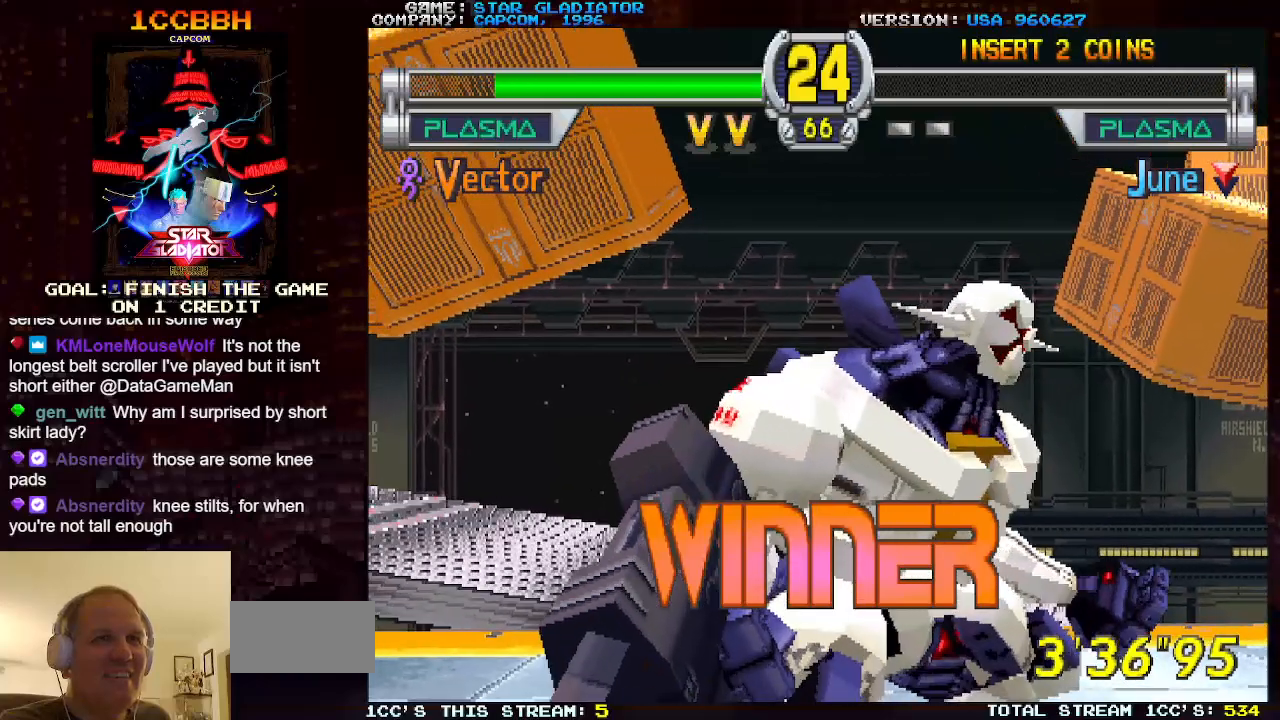
{"buttons": [], "left_stick": "center", "events": []}
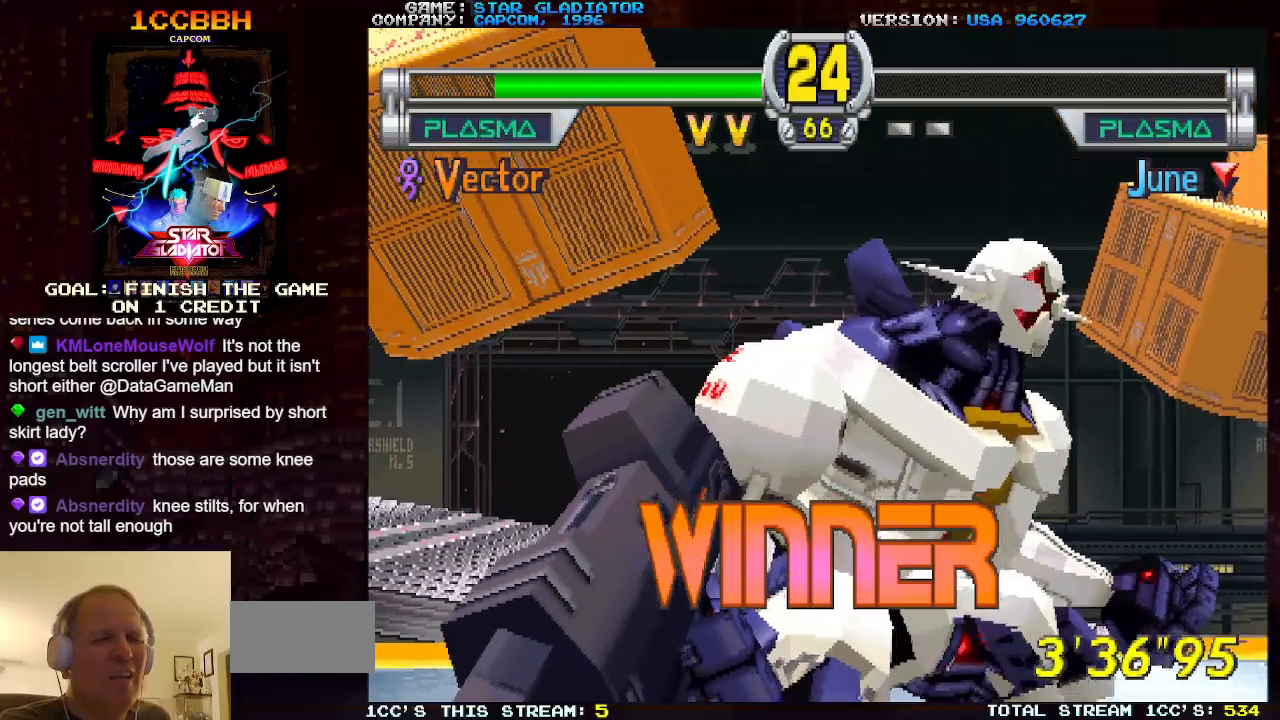
{"buttons": [], "left_stick": "center", "events": []}
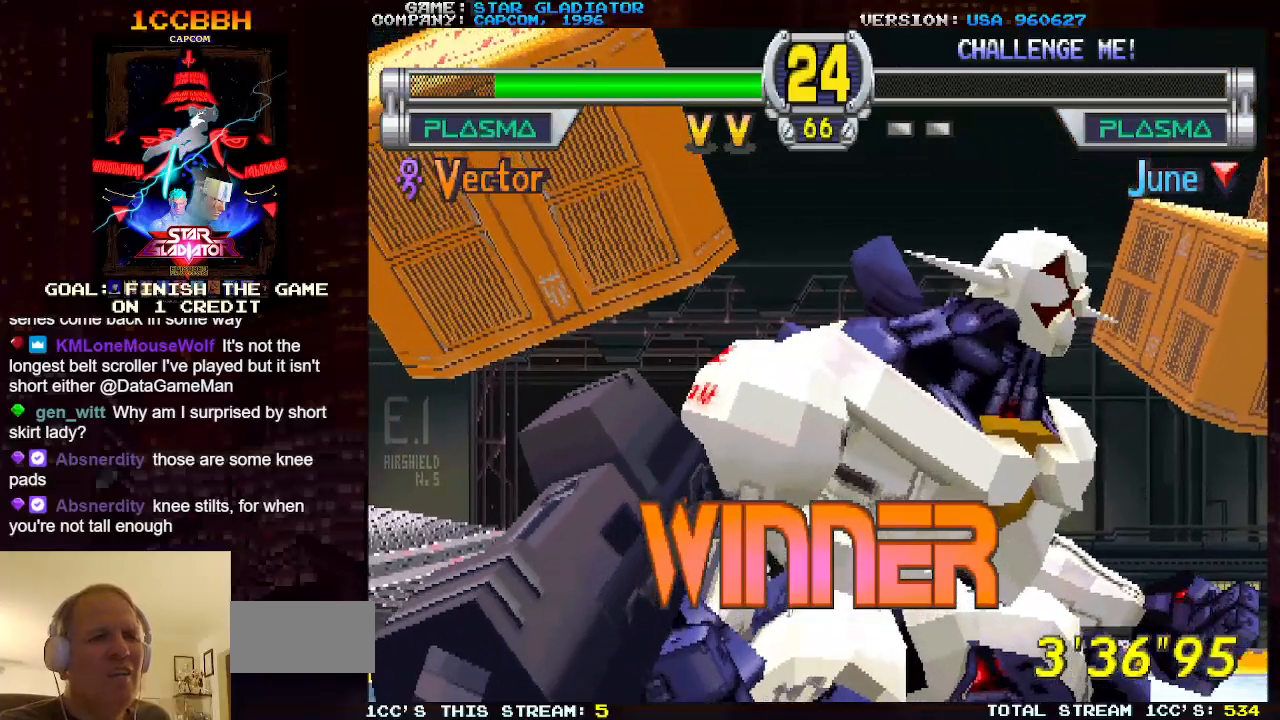
{"buttons": ["START"], "left_stick": "center", "events": [[433, "START", "down"]]}
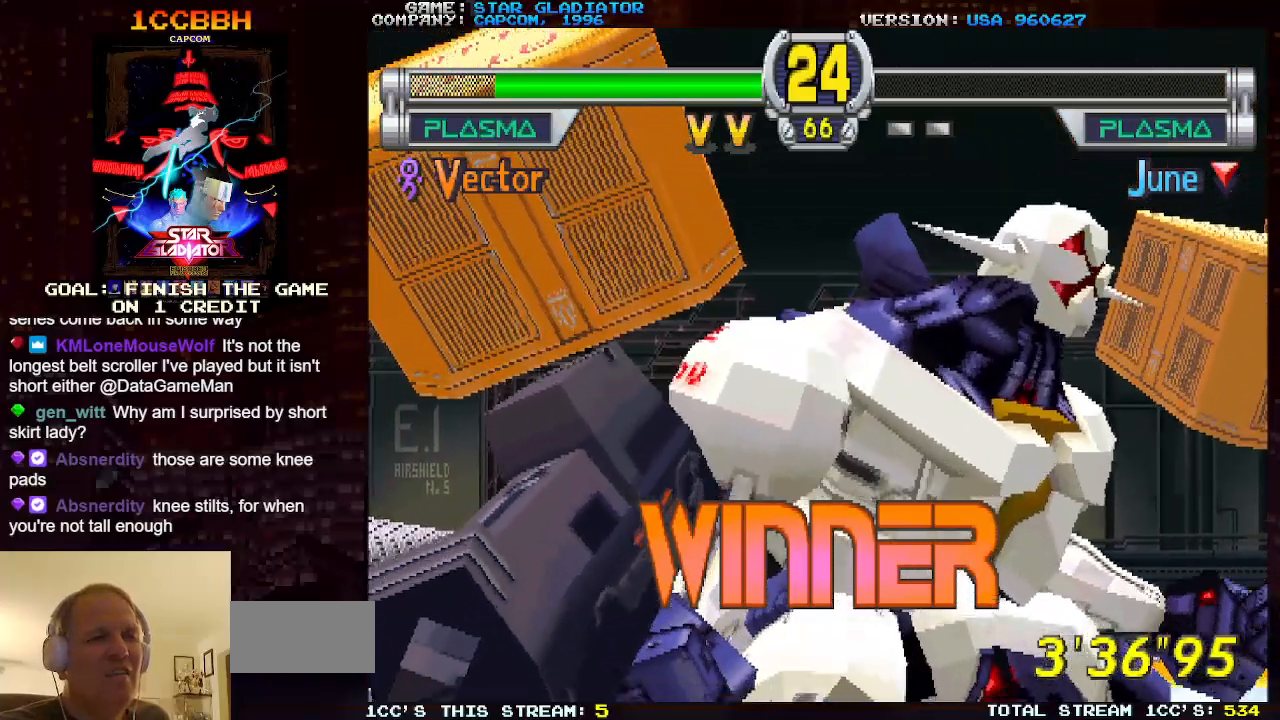
{"buttons": [], "left_stick": "center", "events": [[100, "START", "up"]]}
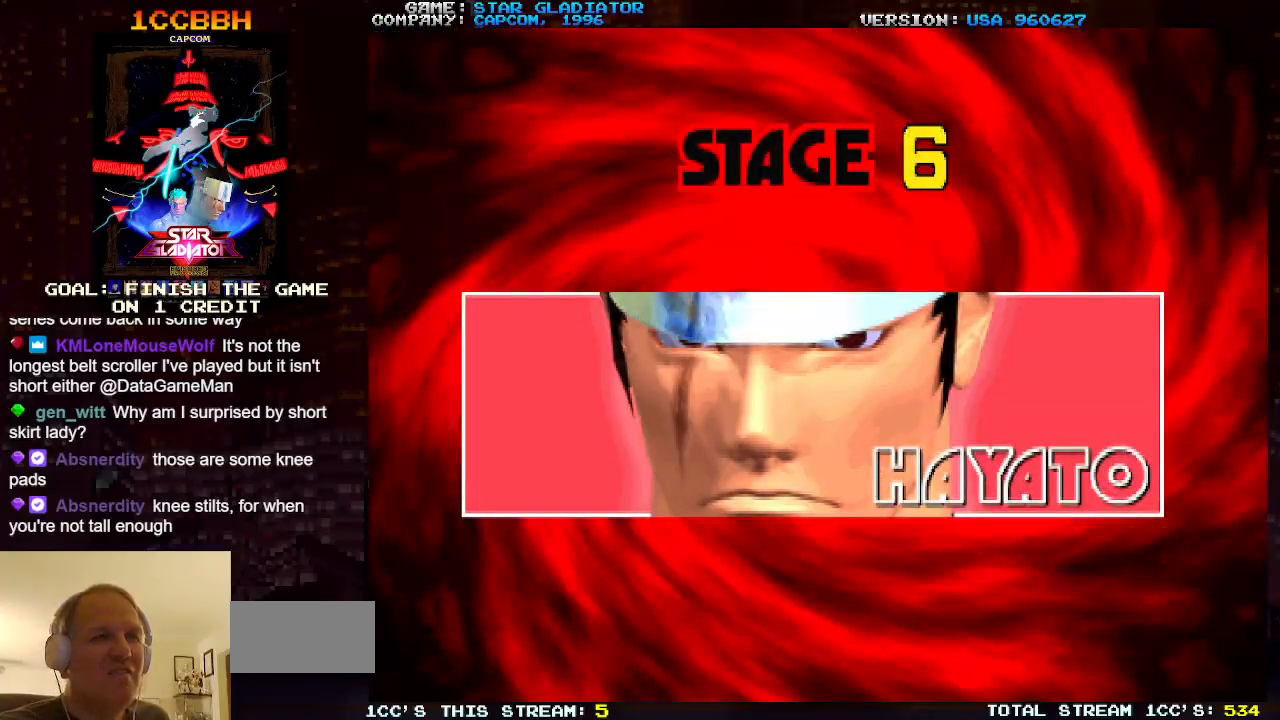
{"buttons": [], "left_stick": "center", "events": []}
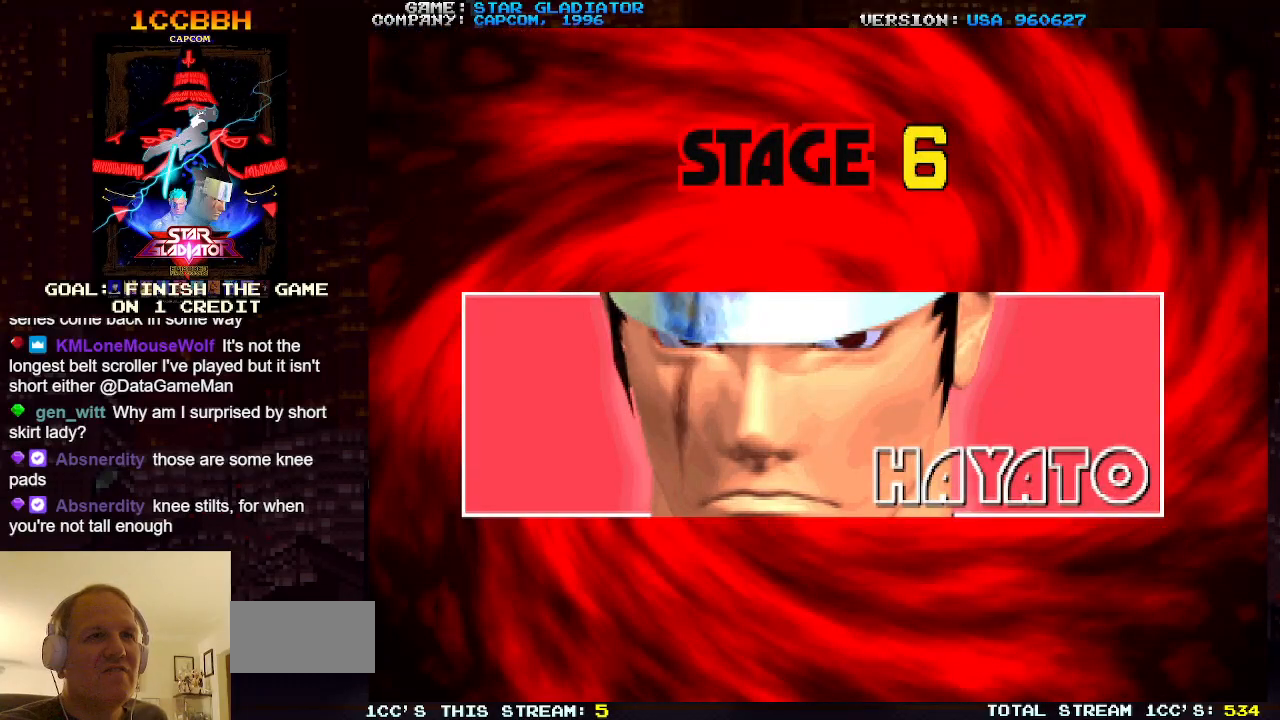
{"buttons": [], "left_stick": "center", "events": [[350, "SQUARE", "down"], [433, "SQUARE", "up"]]}
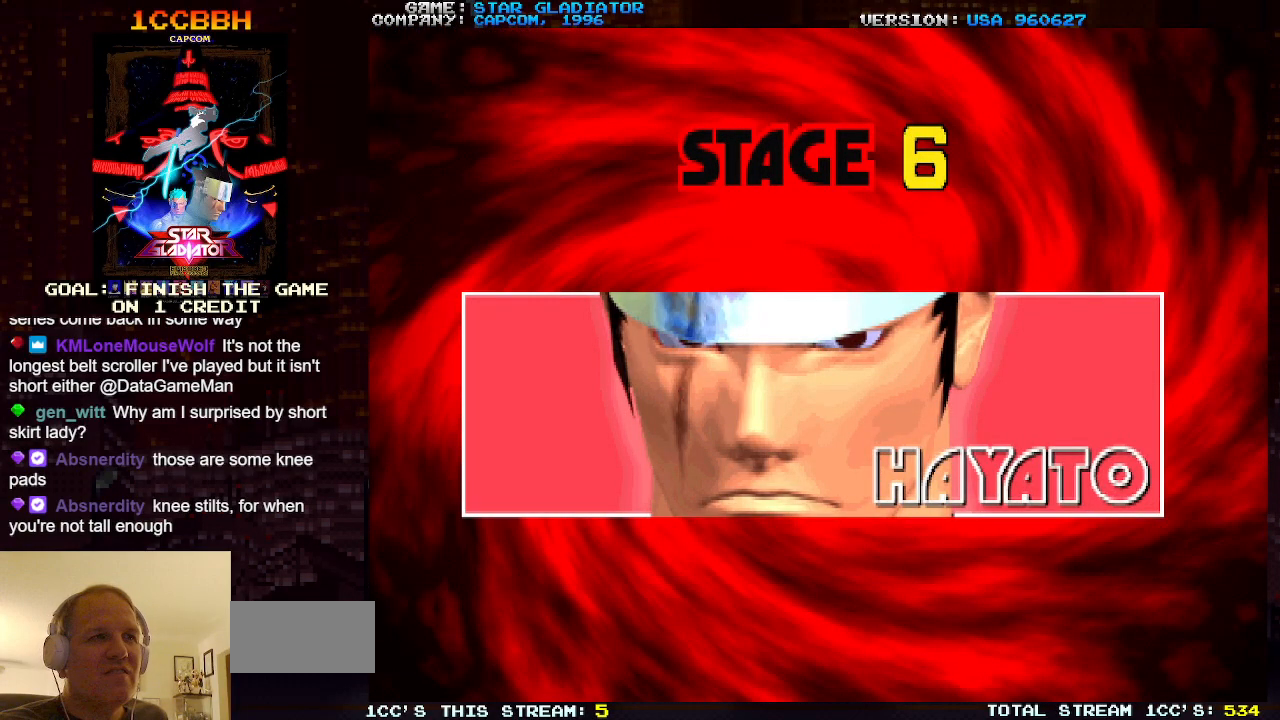
{"buttons": [], "left_stick": "center", "events": [[250, "SQUARE", "down"], [317, "SQUARE", "up"]]}
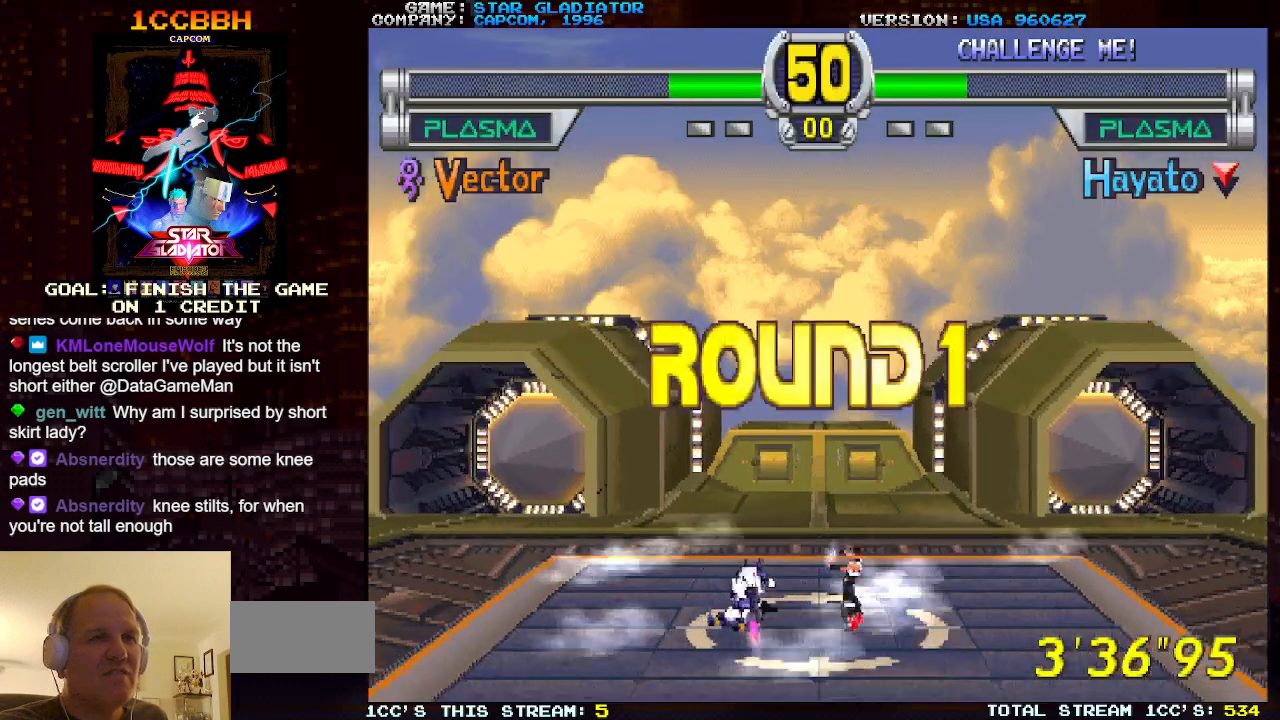
{"buttons": [], "left_stick": "center", "events": [[50, "SQUARE", "down"], [117, "SQUARE", "up"]]}
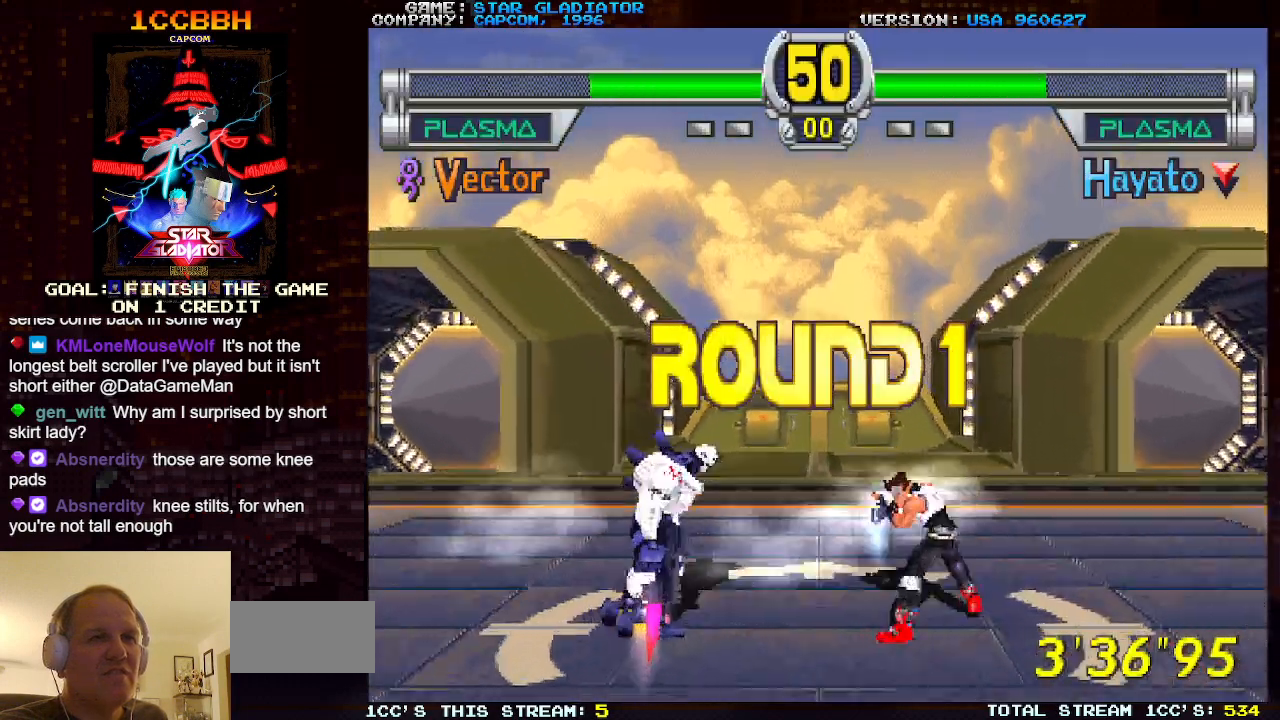
{"buttons": [], "left_stick": "center", "events": []}
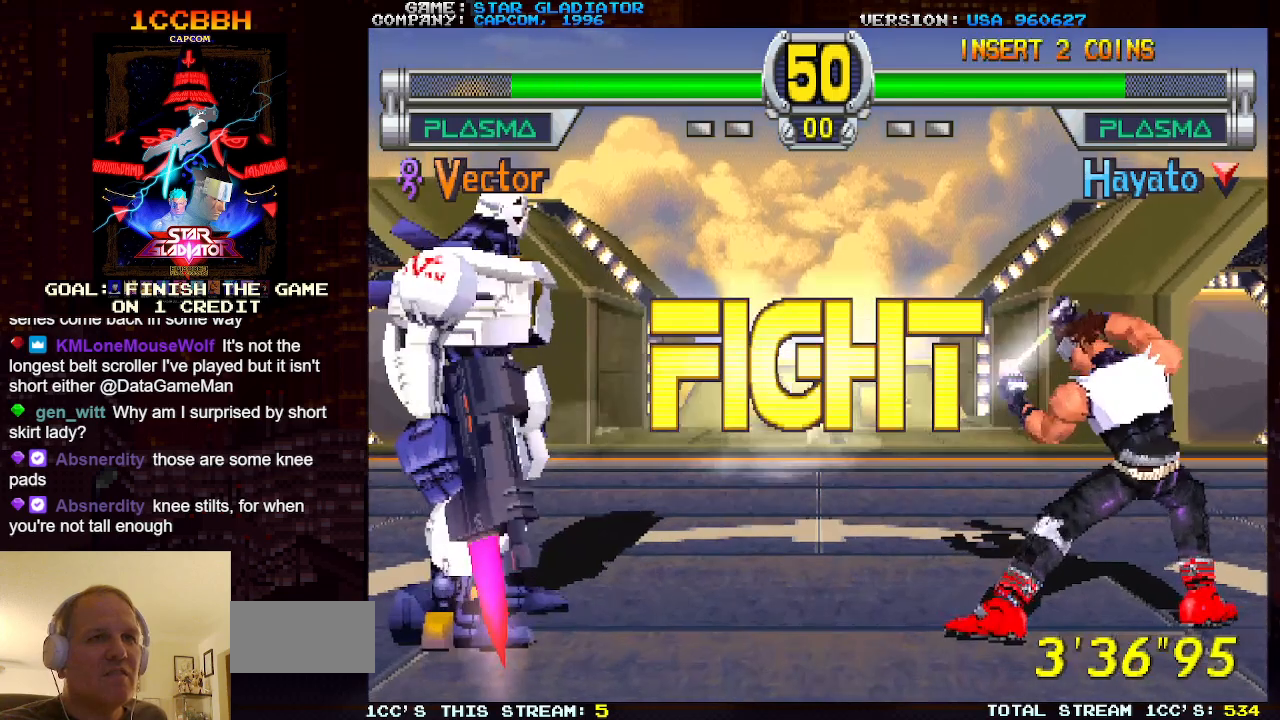
{"buttons": [], "left_stick": "center", "events": []}
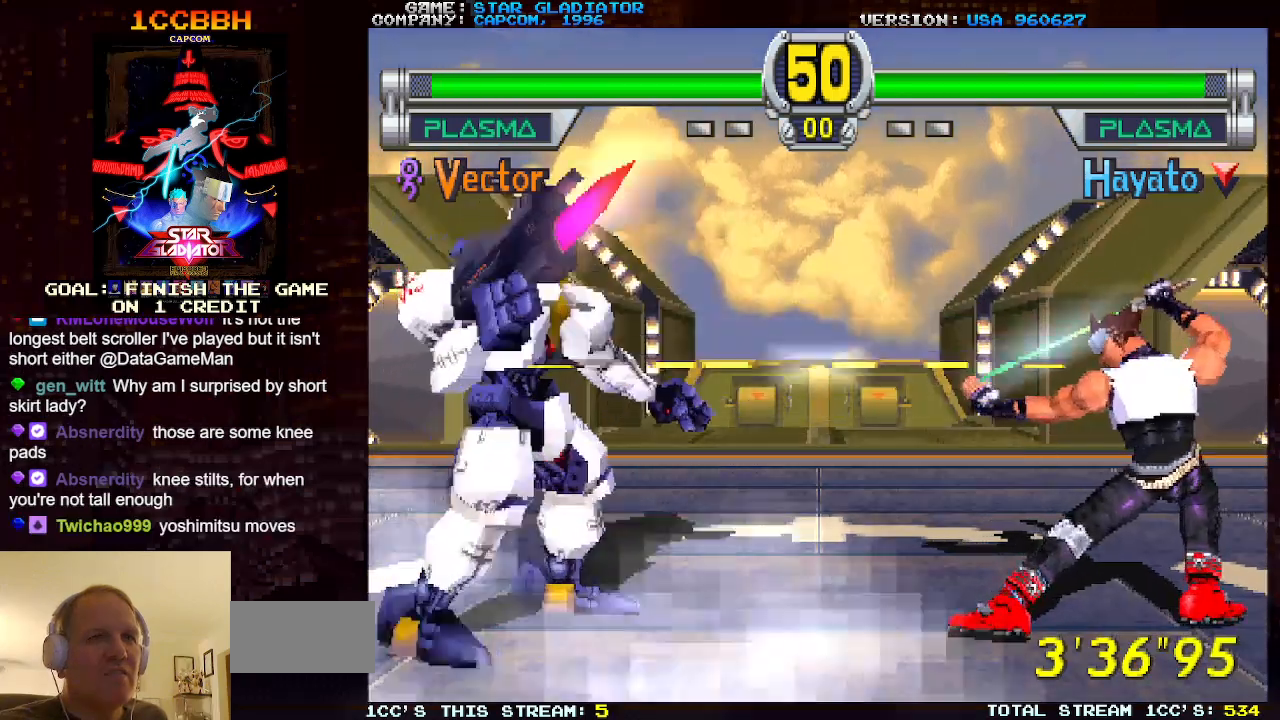
{"buttons": [], "left_stick": "center", "events": [[50, "left_stick", "left"], [167, "left_stick", "center"], [250, "left_stick", "left"], [333, "left_stick", "center"], [417, "left_stick", "left"], [500, "left_stick", "center"]]}
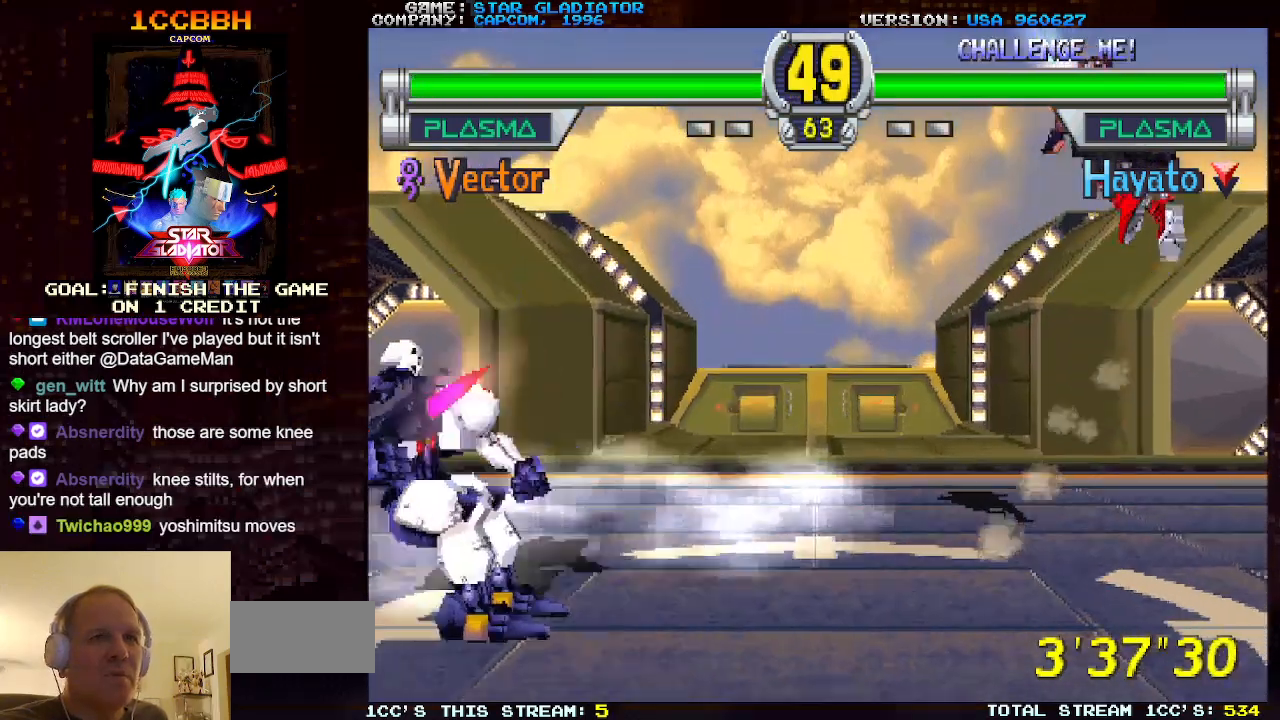
{"buttons": ["SQUARE"], "left_stick": "down-right", "events": [[83, "left_stick", "left"], [167, "left_stick", "center"], [283, "left_stick", "down-right"], [300, "SQUARE", "down"], [350, "SQUARE", "up"], [417, "SQUARE", "down"]]}
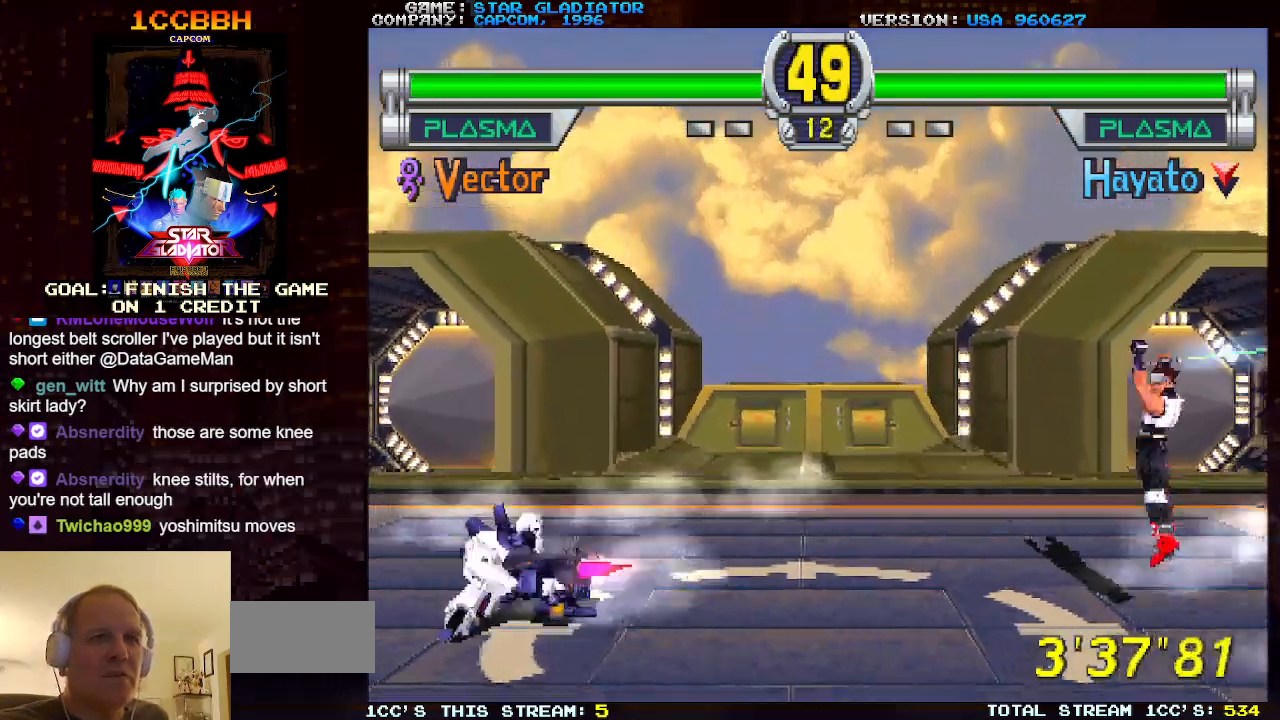
{"buttons": [], "left_stick": "down-right", "events": [[17, "SQUARE", "up"], [83, "SQUARE", "down"], [217, "SQUARE", "up"]]}
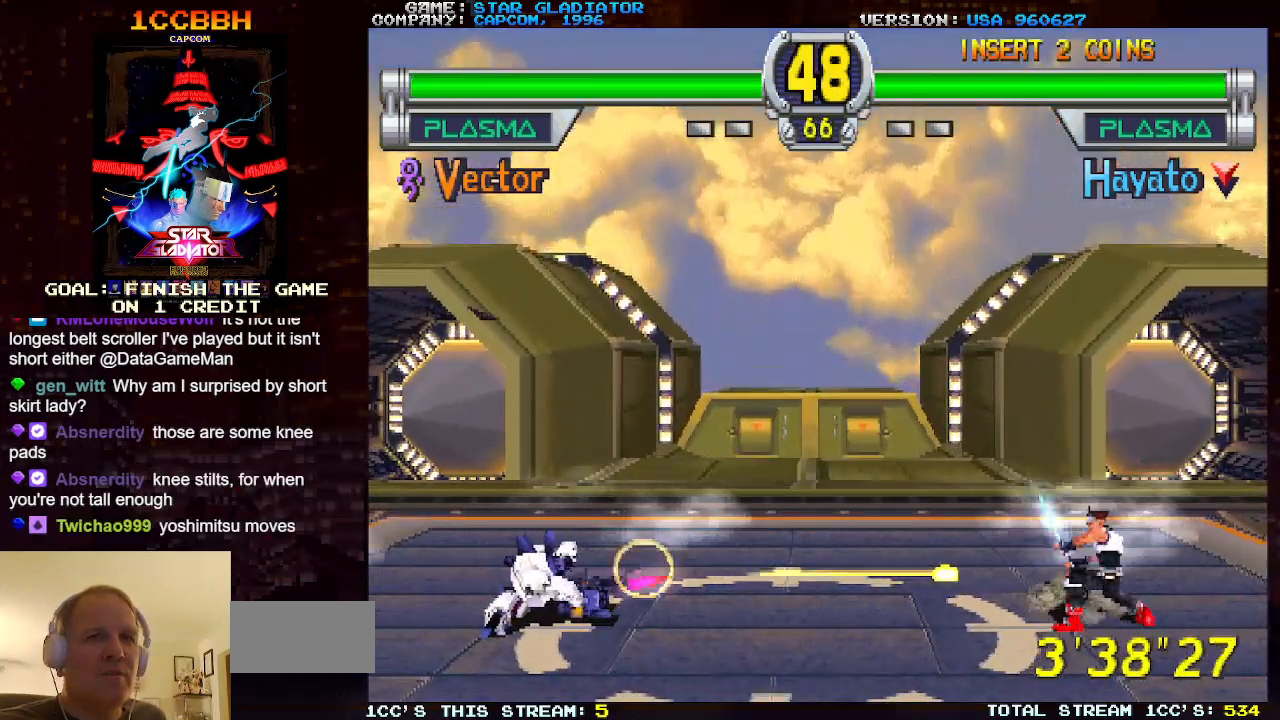
{"buttons": [], "left_stick": "center", "events": [[150, "left_stick", "center"]]}
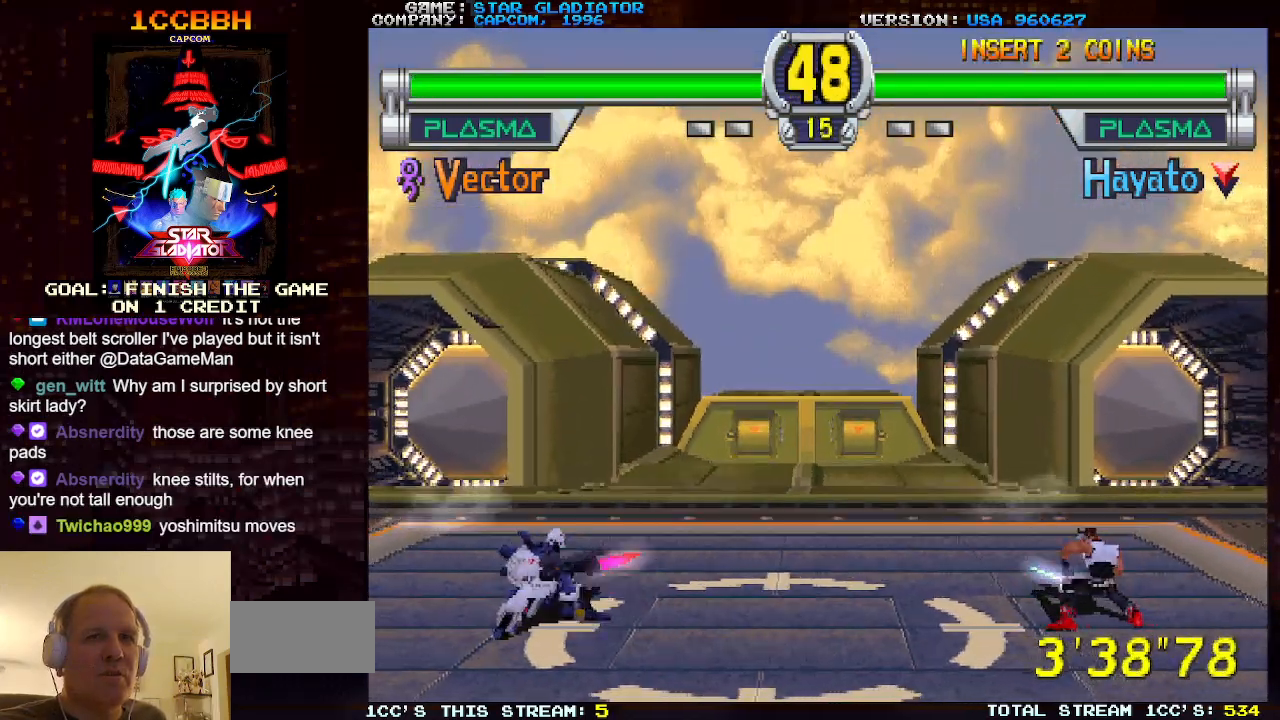
{"buttons": [], "left_stick": "right", "events": [[483, "left_stick", "right"]]}
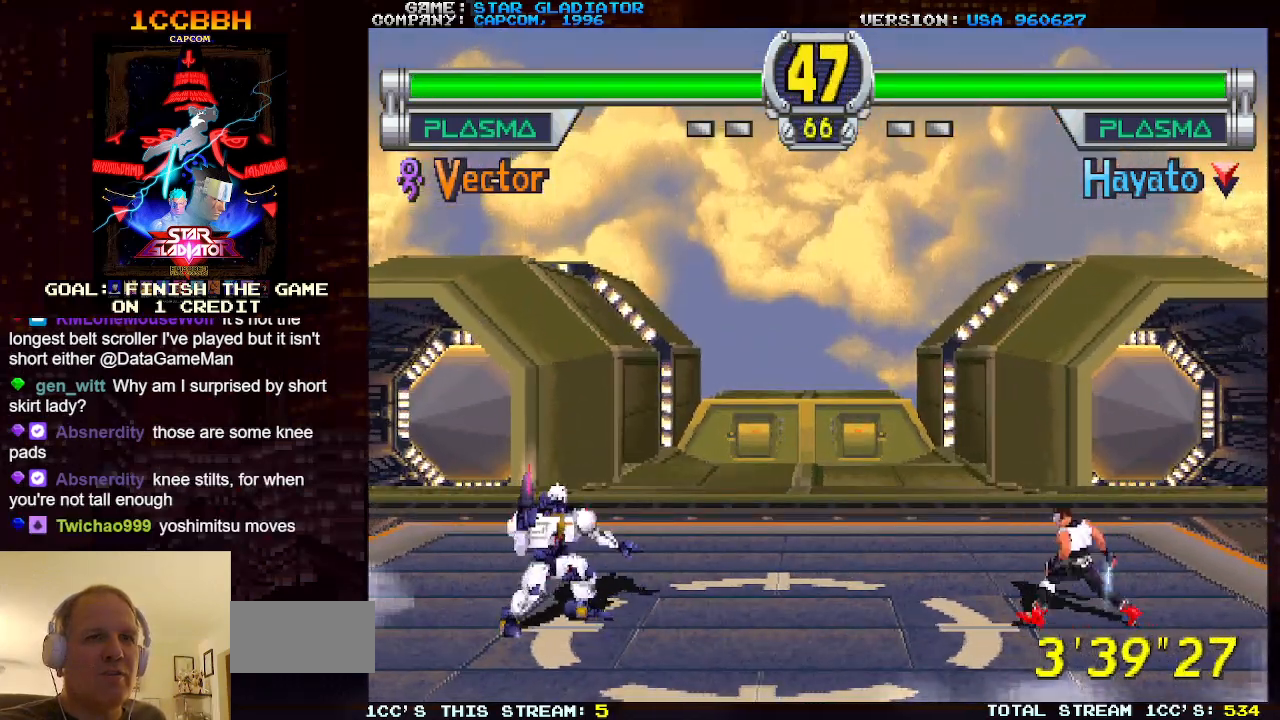
{"buttons": [], "left_stick": "down-right", "events": [[33, "left_stick", "down-right"], [67, "SQUARE", "down"], [117, "SQUARE", "up"], [217, "SQUARE", "down"], [317, "SQUARE", "up"]]}
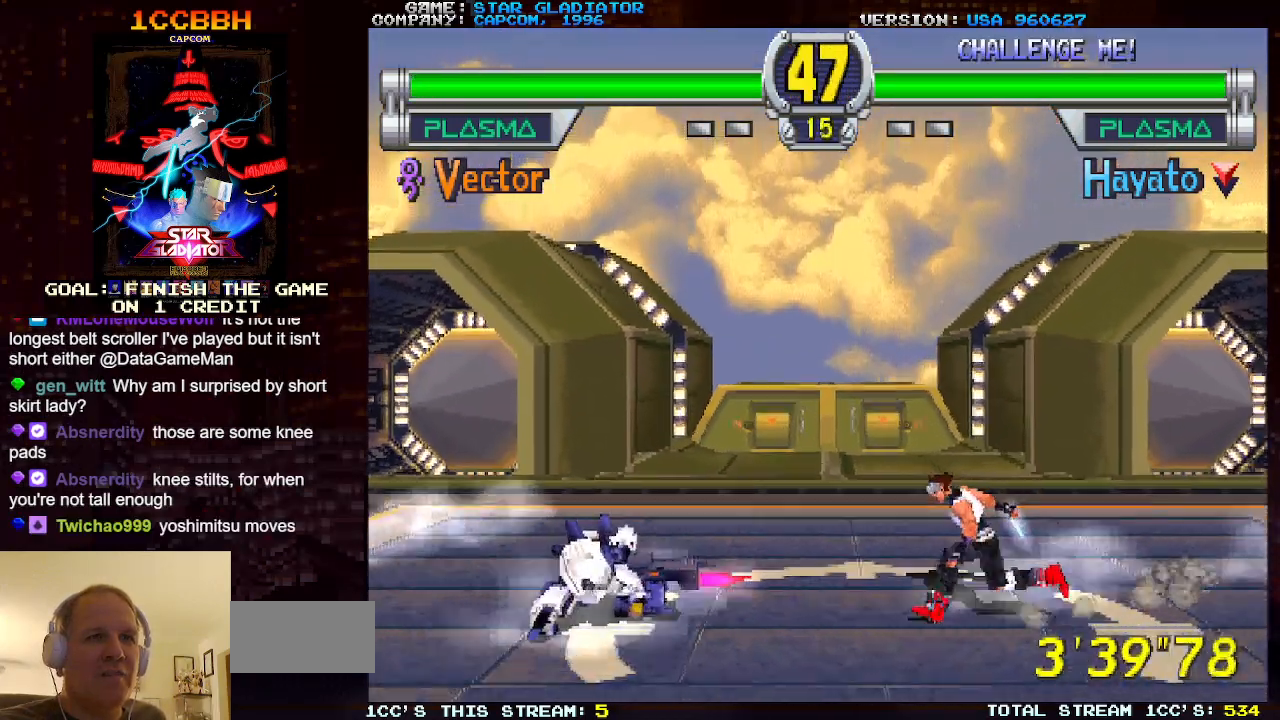
{"buttons": [], "left_stick": "center", "events": [[367, "left_stick", "center"]]}
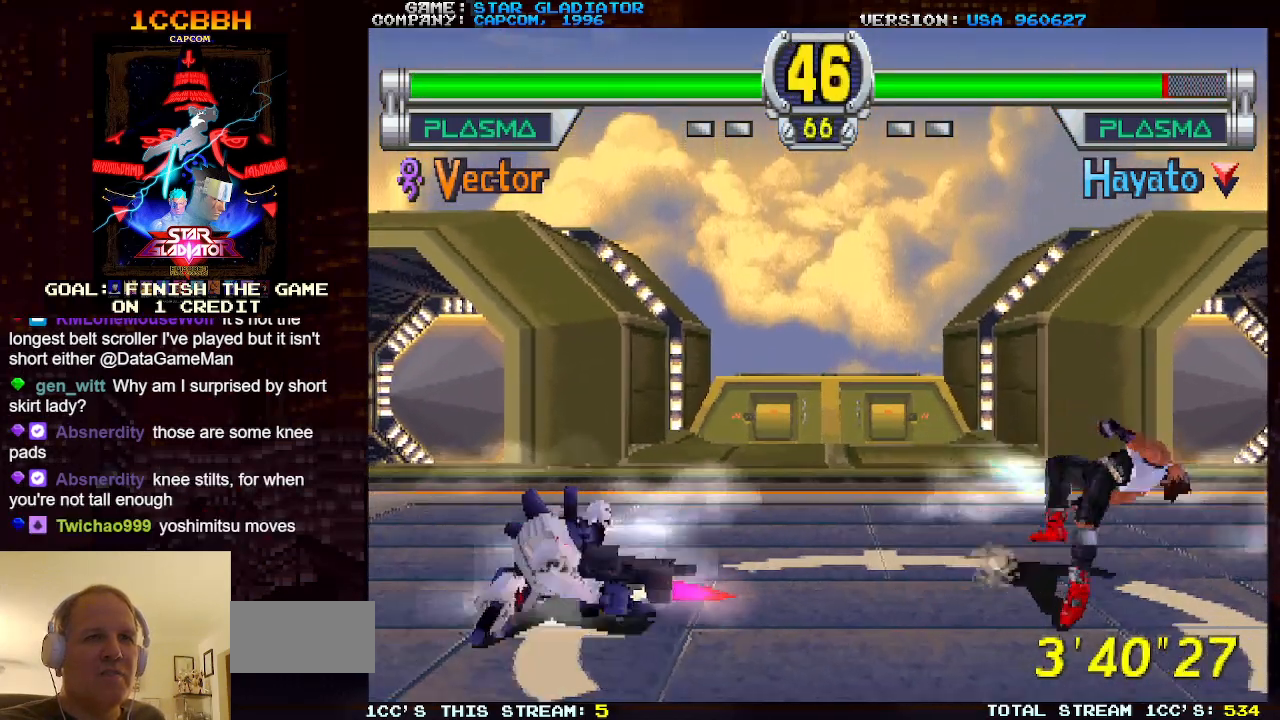
{"buttons": [], "left_stick": "center", "events": []}
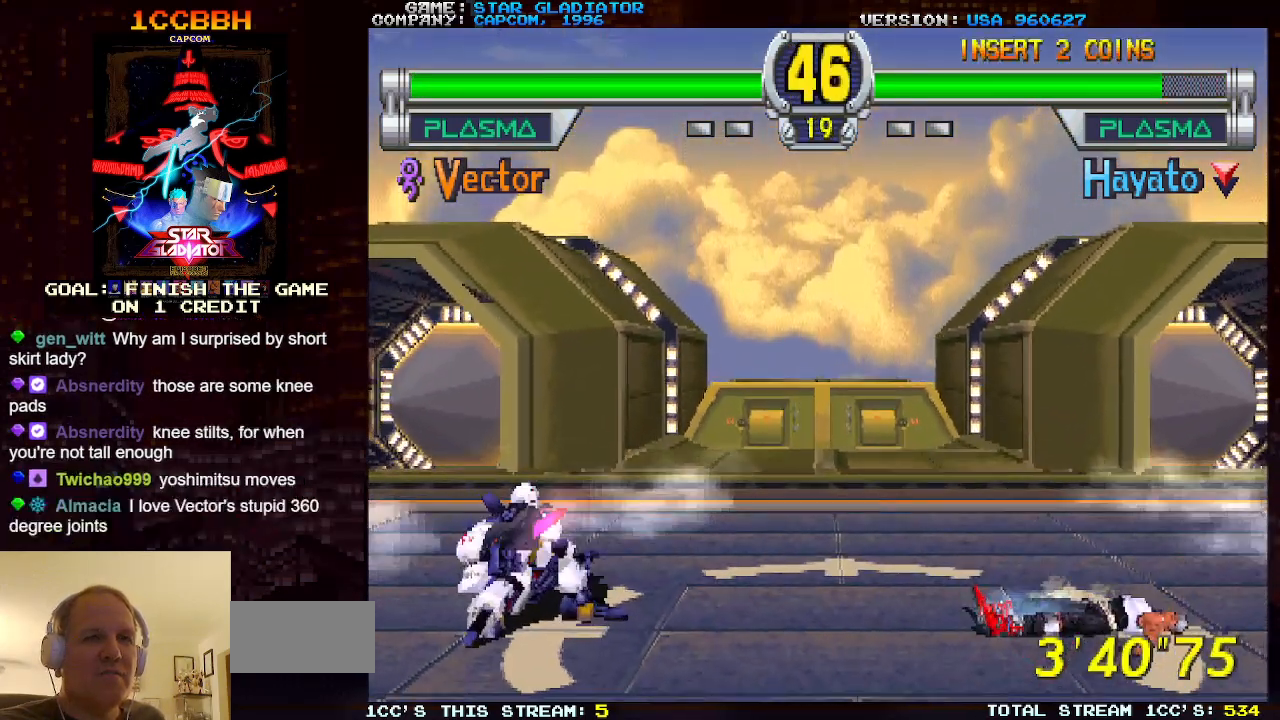
{"buttons": [], "left_stick": "center", "events": []}